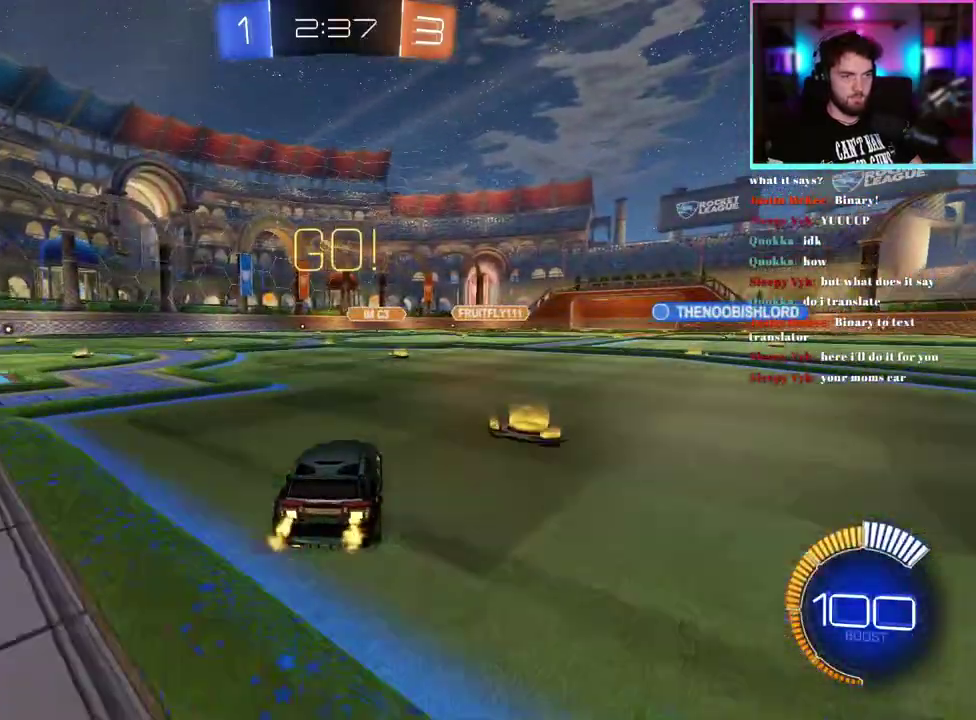
Gameplay with a controller (PlayStation layout); each line is a JSON object with the inputs held at the frame after it. "events" lists button and stick changes between this image and that frame as [ms after this image, input, new state], when the widget could be followed in between. This document gives stick clicks only as held states, not as events. Not read: right_stick.
{"buttons": ["R2"], "left_stick": "center", "events": [[33, "R1", "down"], [317, "R1", "up"]]}
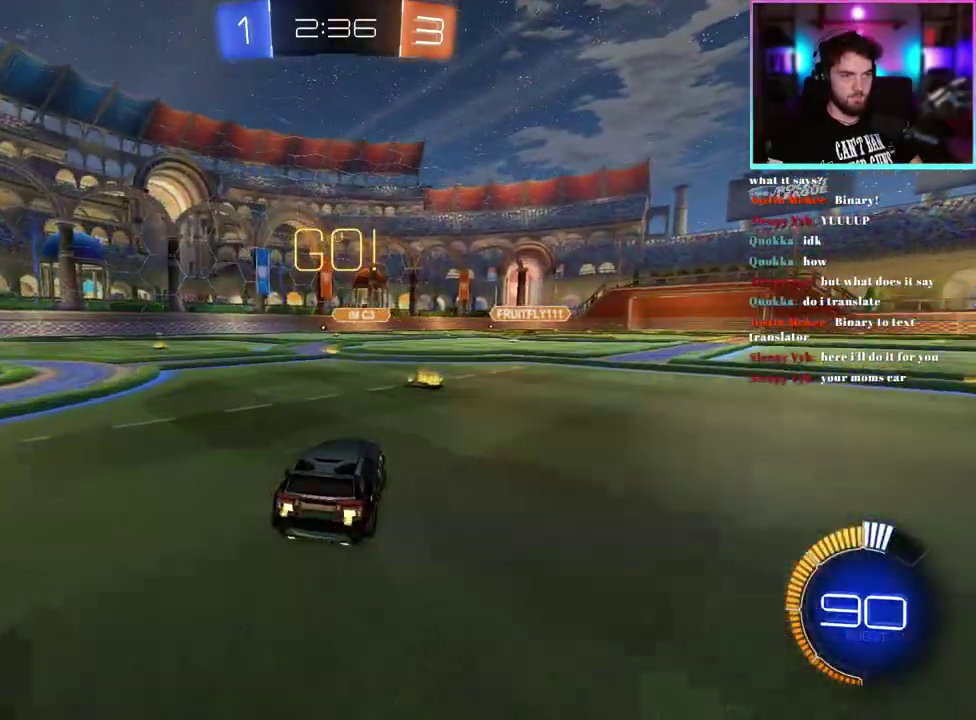
{"buttons": ["R2"], "left_stick": "center", "events": []}
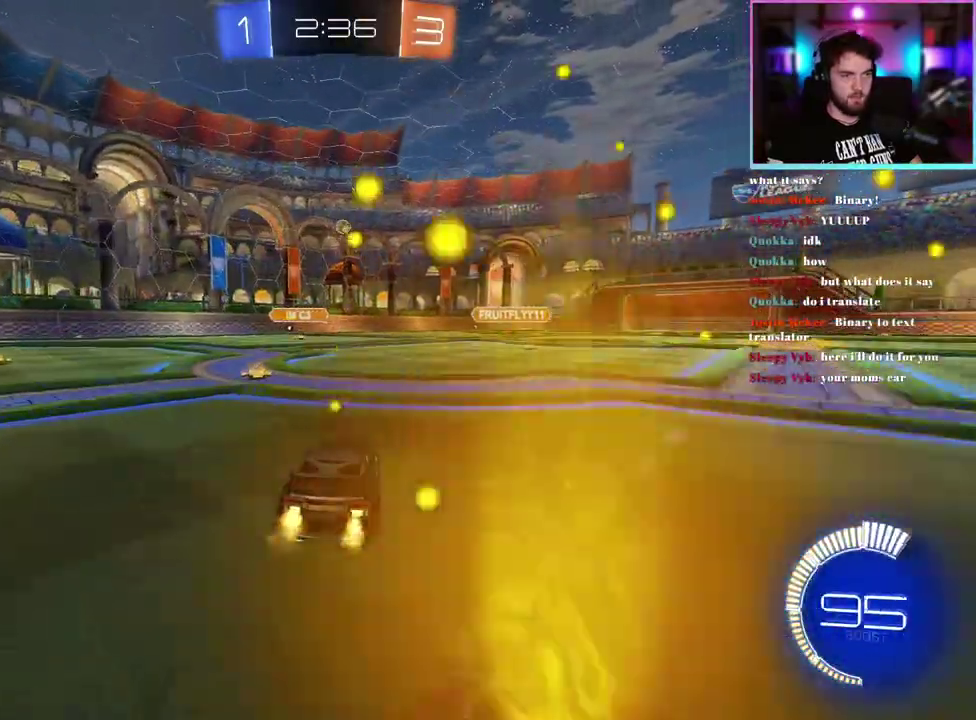
{"buttons": ["R2"], "left_stick": "center", "events": []}
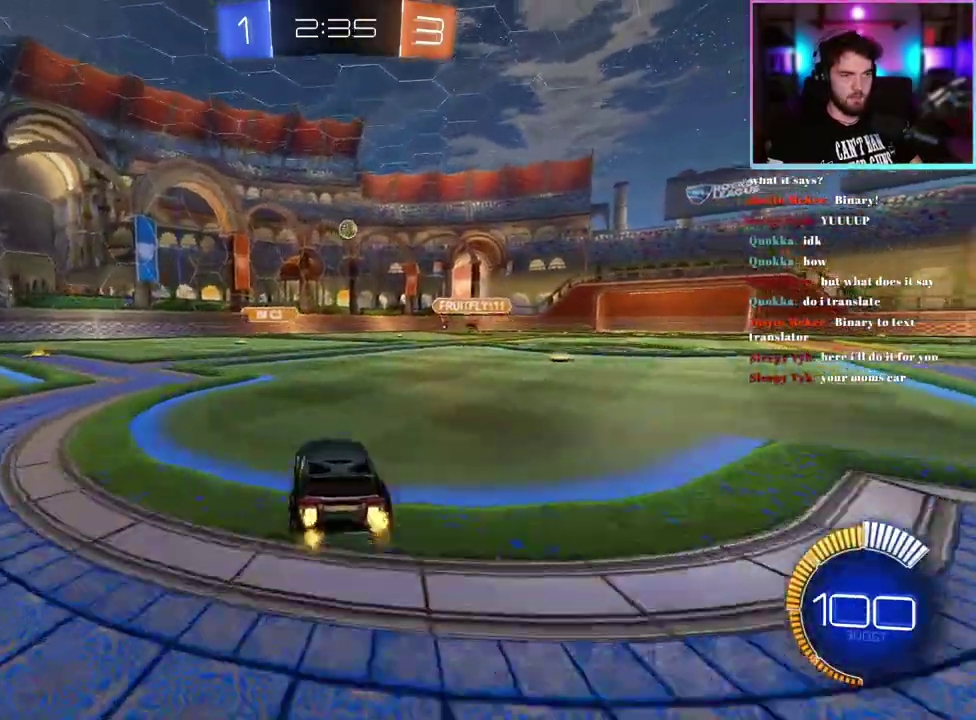
{"buttons": ["R2"], "left_stick": "up-left", "events": [[183, "SQUARE", "down"], [217, "left_stick", "left"], [267, "left_stick", "up-left"], [317, "SQUARE", "up"]]}
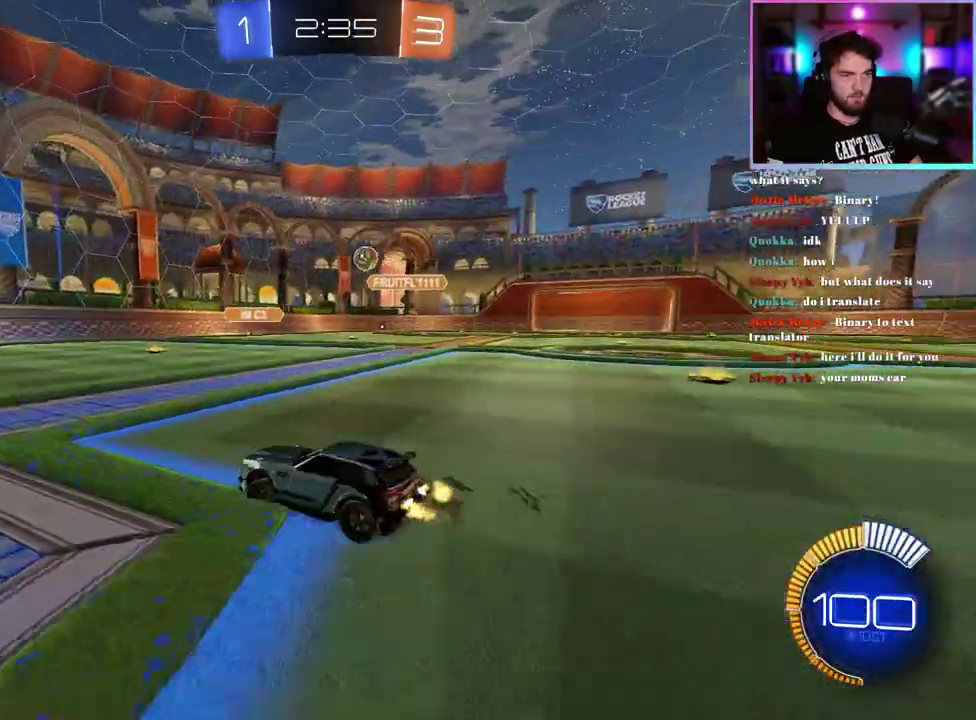
{"buttons": ["R2"], "left_stick": "left", "events": [[417, "left_stick", "center"], [483, "left_stick", "left"]]}
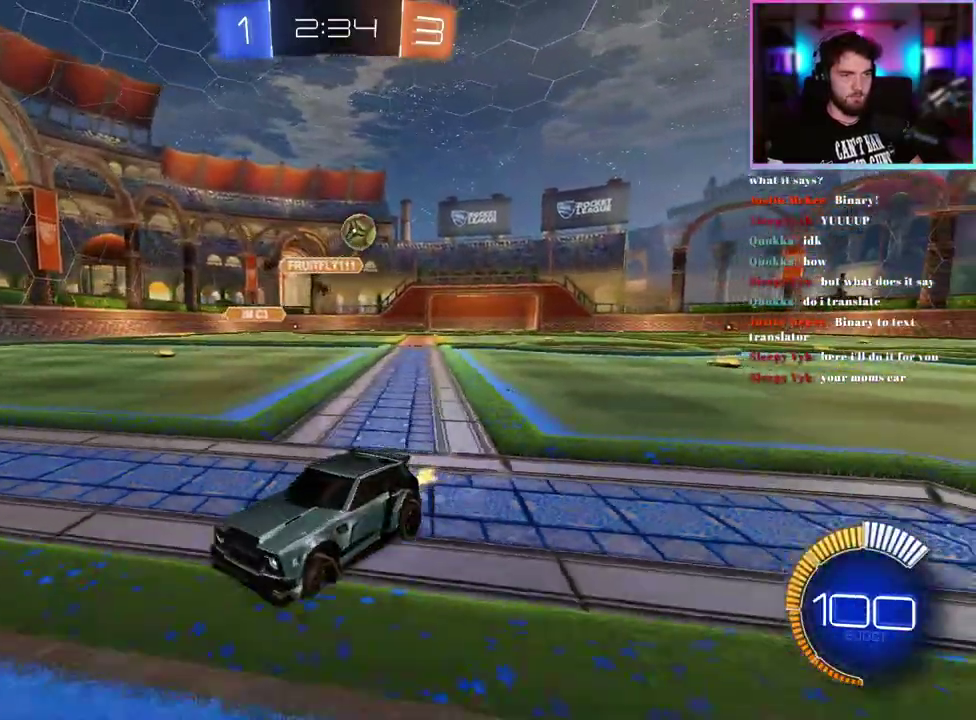
{"buttons": ["R2"], "left_stick": "center", "events": [[83, "R2", "up"], [133, "left_stick", "down-left"], [150, "L2", "down"], [183, "left_stick", "left"], [250, "R2", "down"], [283, "L2", "up"], [417, "left_stick", "down-left"], [500, "left_stick", "center"]]}
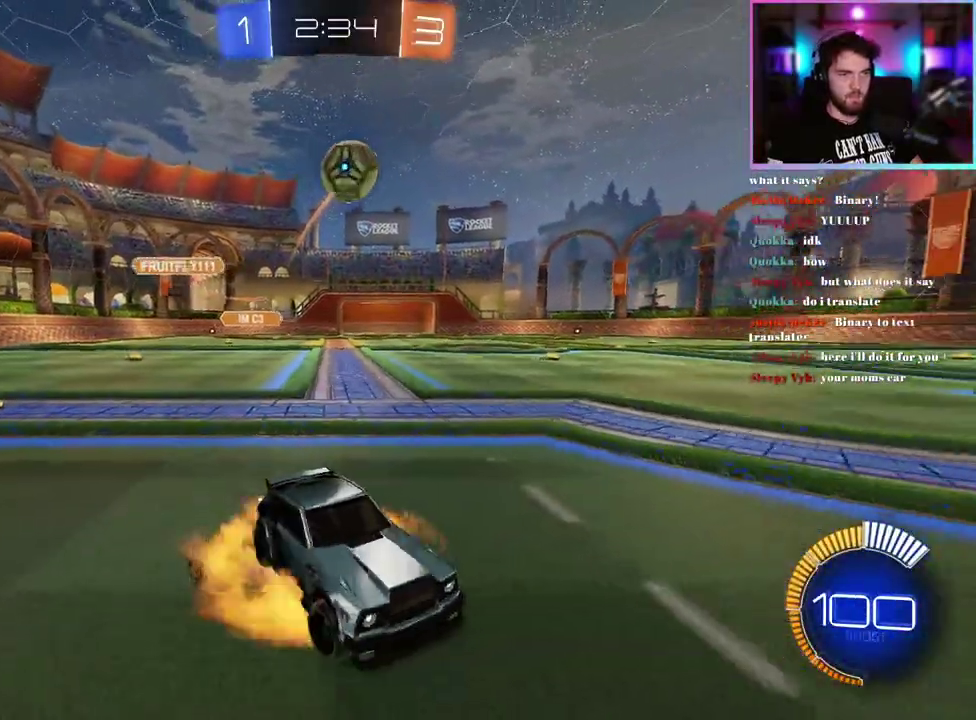
{"buttons": ["R1", "R2"], "left_stick": "left", "events": [[150, "R1", "down"], [150, "left_stick", "down"], [200, "left_stick", "down-left"], [333, "left_stick", "center"], [350, "R1", "up"], [450, "R1", "down"], [450, "left_stick", "left"]]}
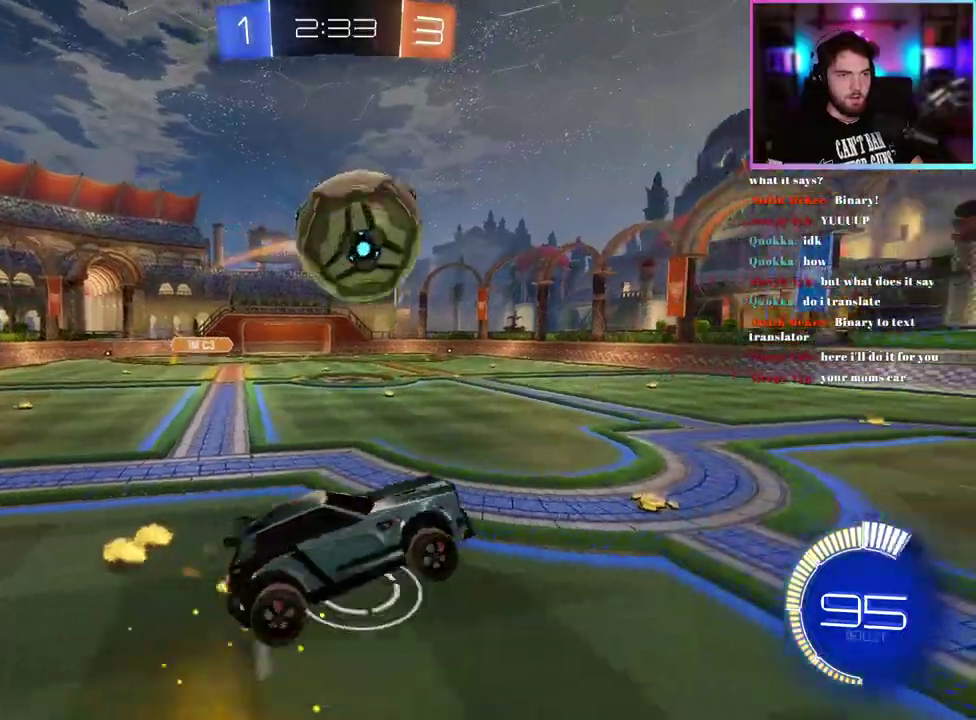
{"buttons": ["R2"], "left_stick": "center", "events": [[50, "left_stick", "center"], [300, "R1", "up"]]}
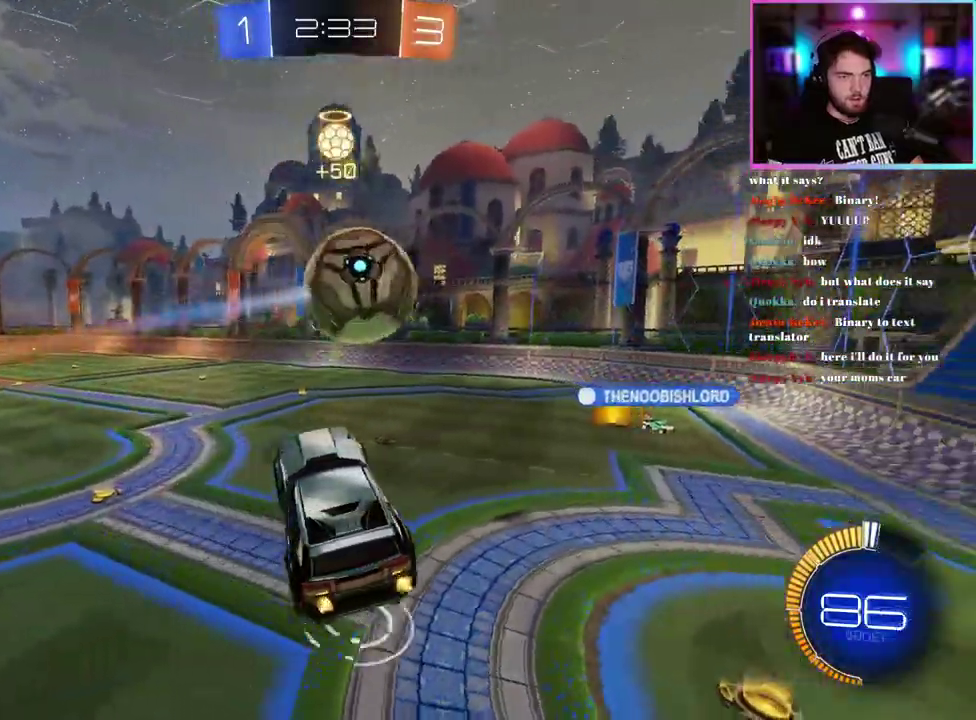
{"buttons": ["R2"], "left_stick": "center", "events": [[33, "left_stick", "right"], [150, "left_stick", "up-right"], [233, "left_stick", "center"], [267, "L1", "down"], [367, "L1", "up"]]}
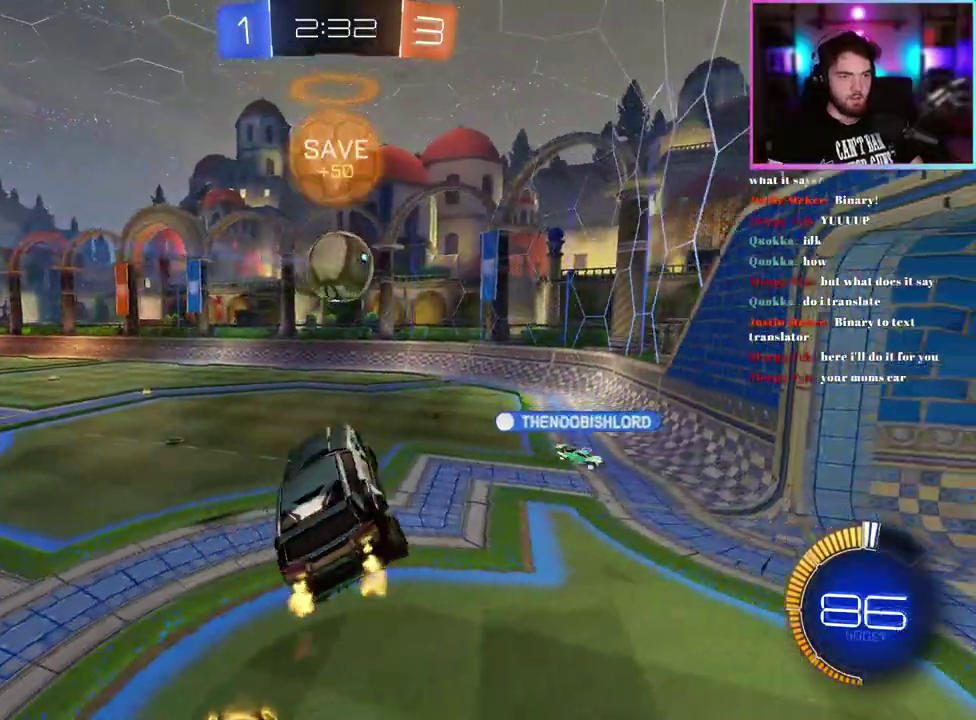
{"buttons": ["R2"], "left_stick": "right", "events": [[33, "left_stick", "right"], [100, "SQUARE", "down"], [200, "SQUARE", "up"], [200, "left_stick", "center"], [317, "left_stick", "right"]]}
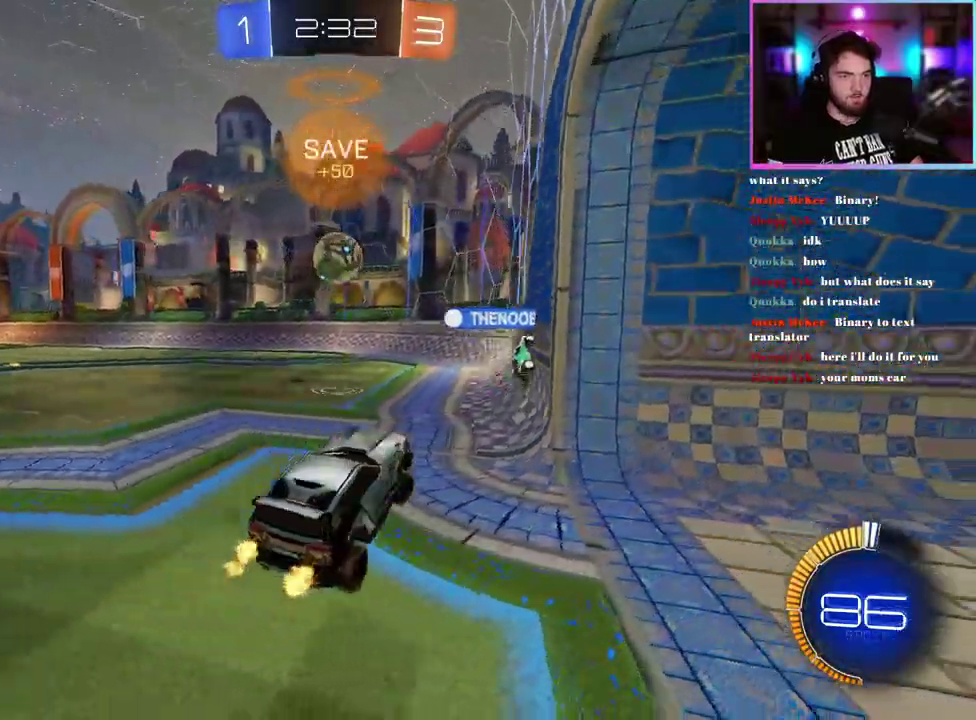
{"buttons": ["SQUARE", "R2"], "left_stick": "right", "events": [[433, "SQUARE", "down"]]}
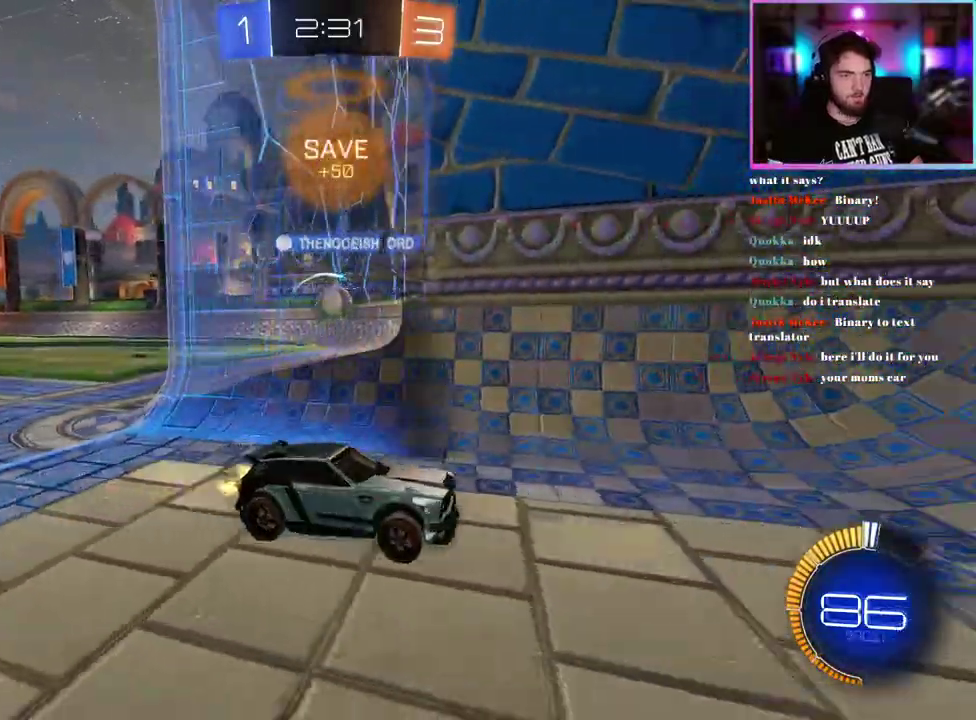
{"buttons": ["R2"], "left_stick": "right", "events": [[50, "SQUARE", "up"]]}
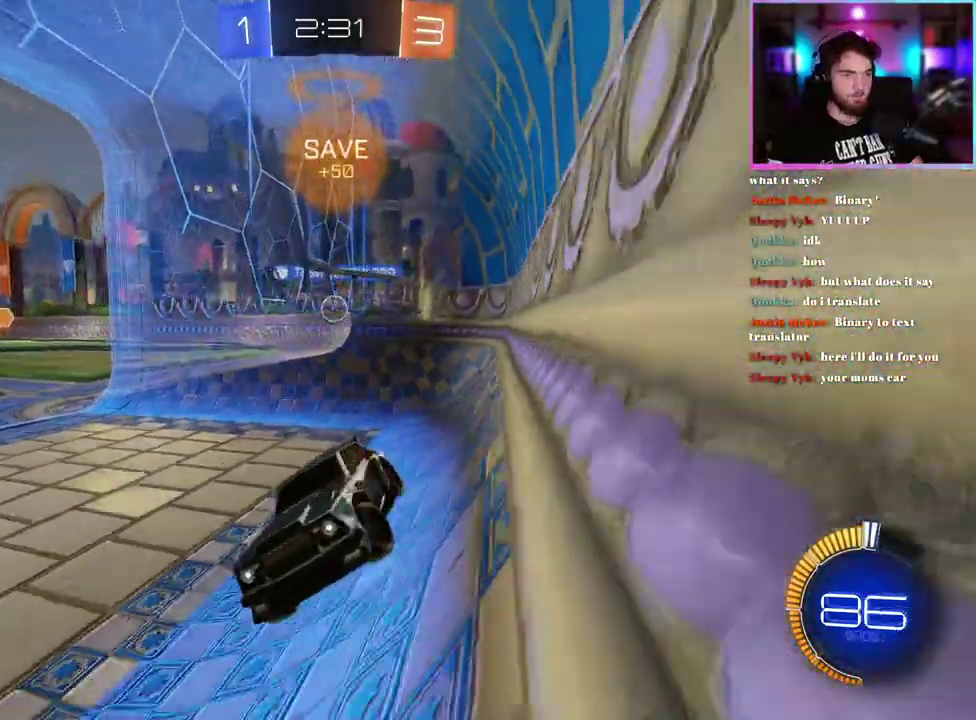
{"buttons": ["R2"], "left_stick": "right", "events": []}
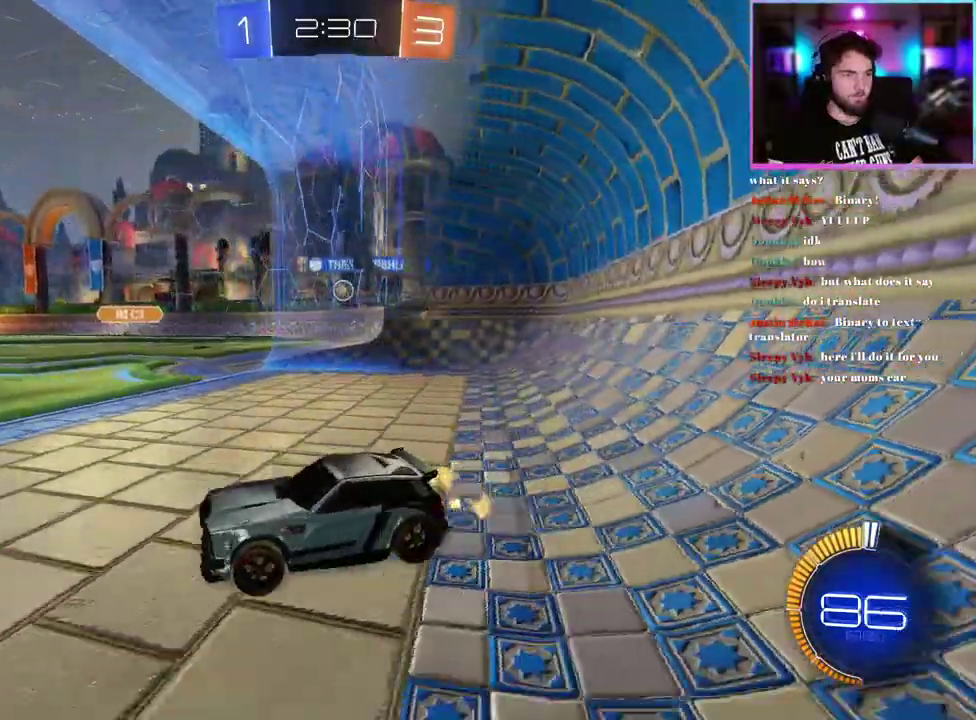
{"buttons": ["R2"], "left_stick": "center", "events": [[200, "left_stick", "center"], [350, "left_stick", "right"], [483, "left_stick", "center"]]}
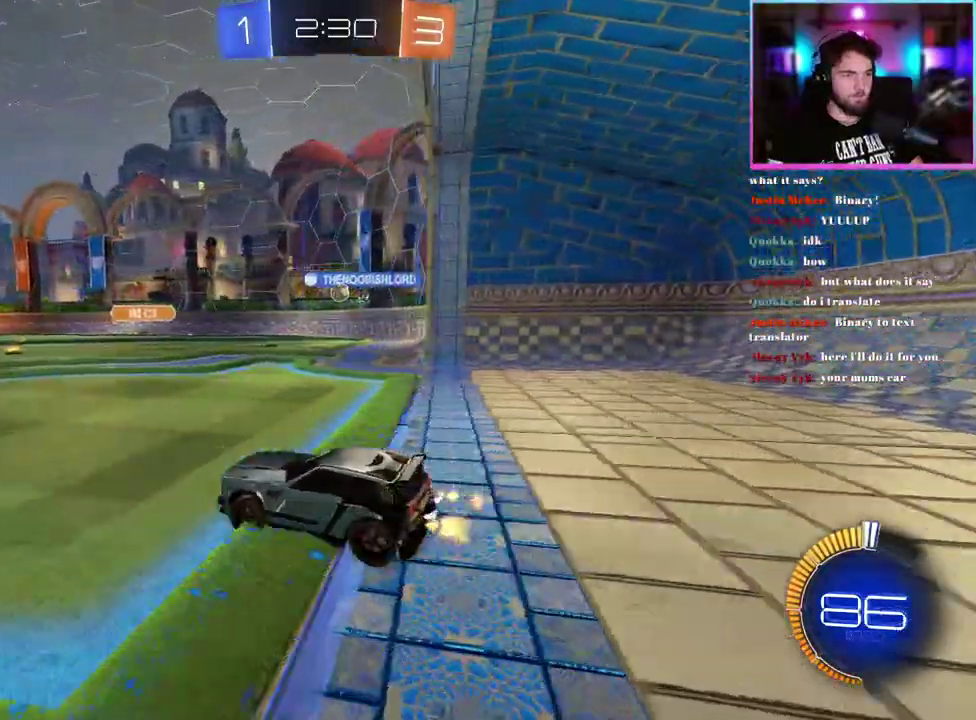
{"buttons": ["R2"], "left_stick": "right", "events": [[433, "left_stick", "right"]]}
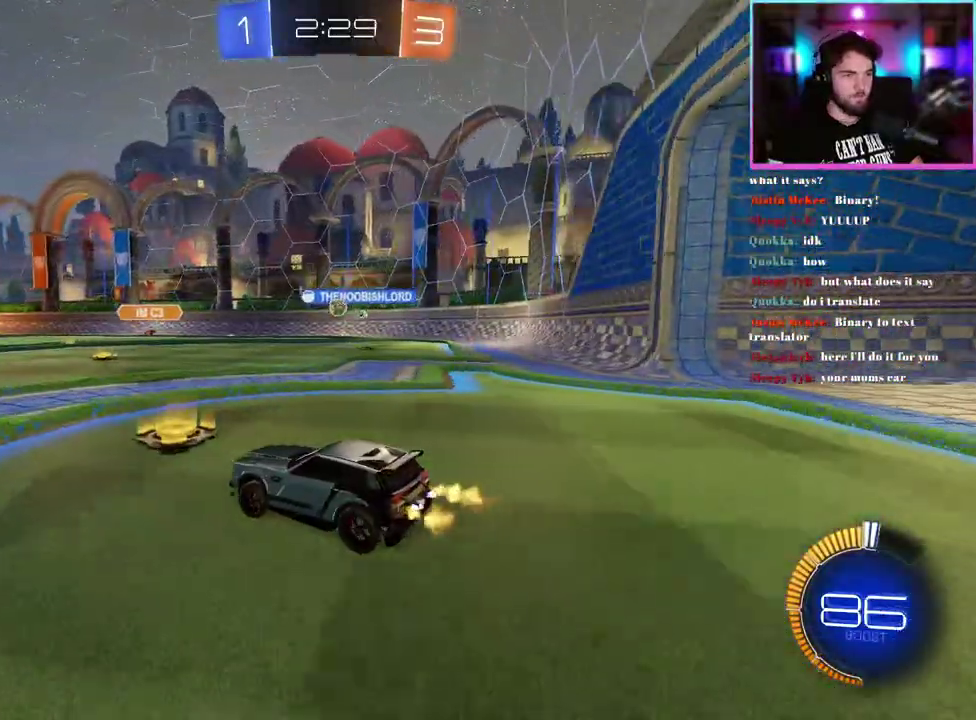
{"buttons": ["R2"], "left_stick": "center", "events": [[17, "left_stick", "center"], [233, "left_stick", "right"], [300, "left_stick", "center"]]}
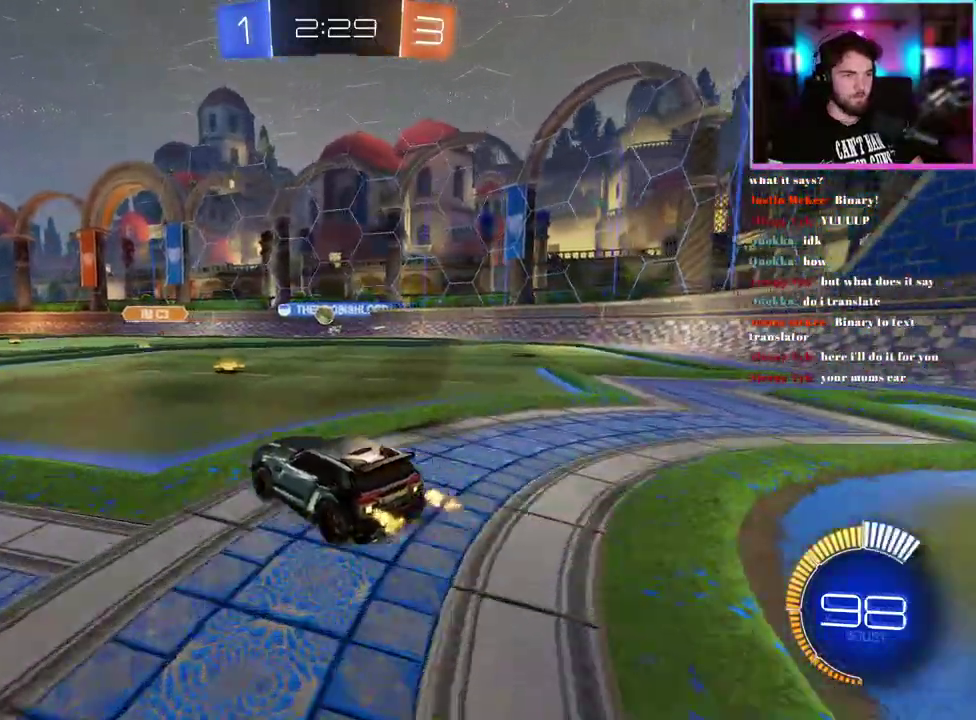
{"buttons": ["R2"], "left_stick": "center", "events": [[333, "left_stick", "right"], [433, "left_stick", "center"]]}
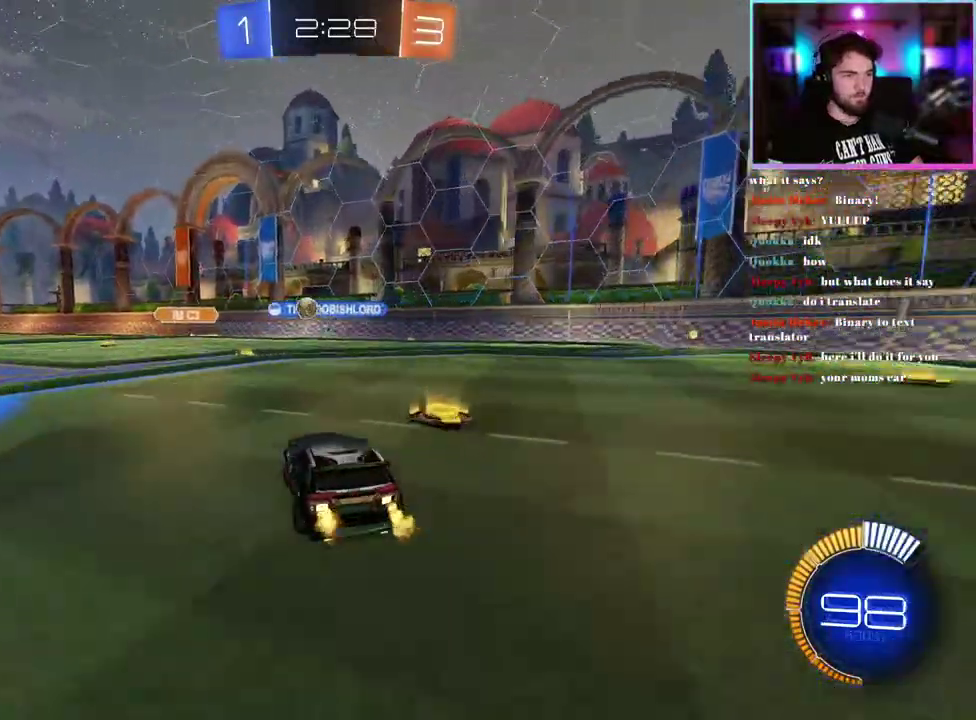
{"buttons": ["R2"], "left_stick": "left", "events": [[133, "left_stick", "up-left"], [317, "left_stick", "center"], [450, "left_stick", "left"]]}
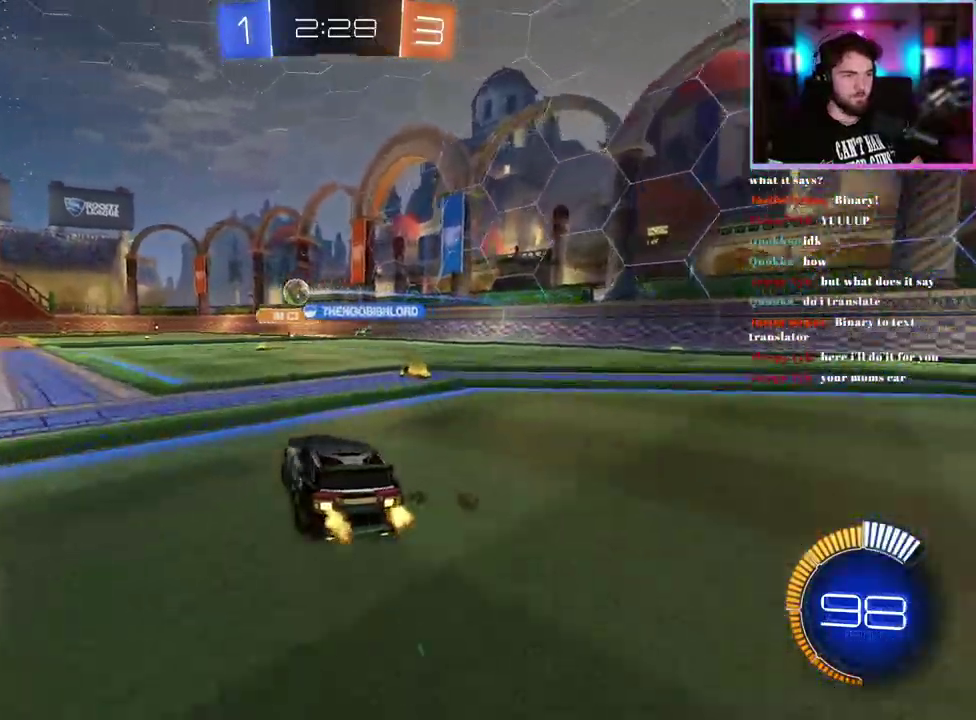
{"buttons": ["R2"], "left_stick": "right"}
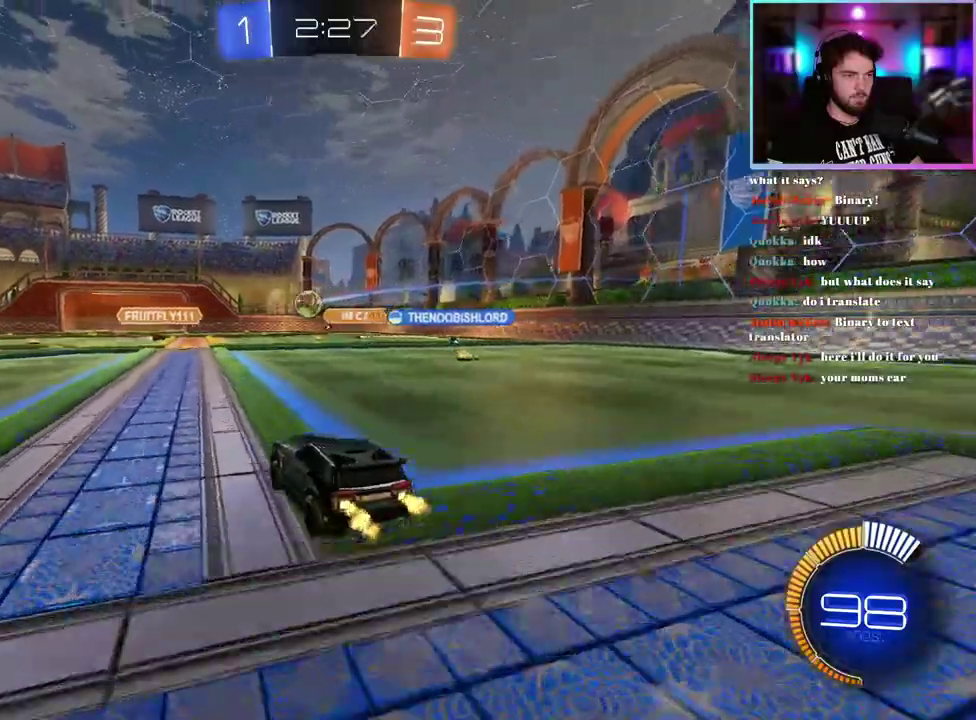
{"buttons": ["R2"], "left_stick": "right"}
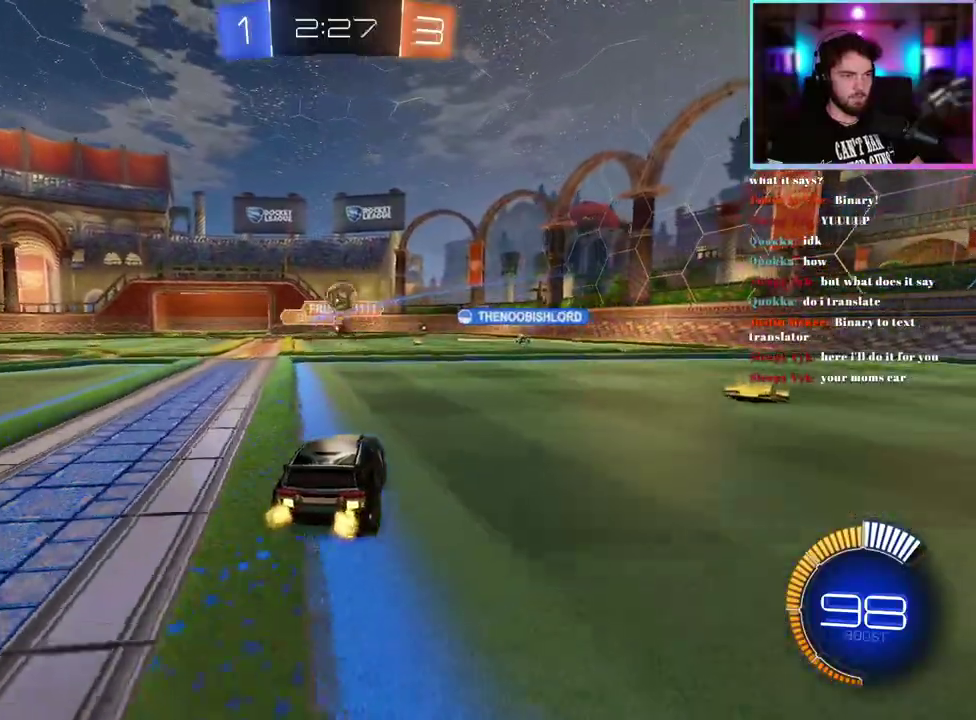
{"buttons": ["R2"], "left_stick": "right", "events": []}
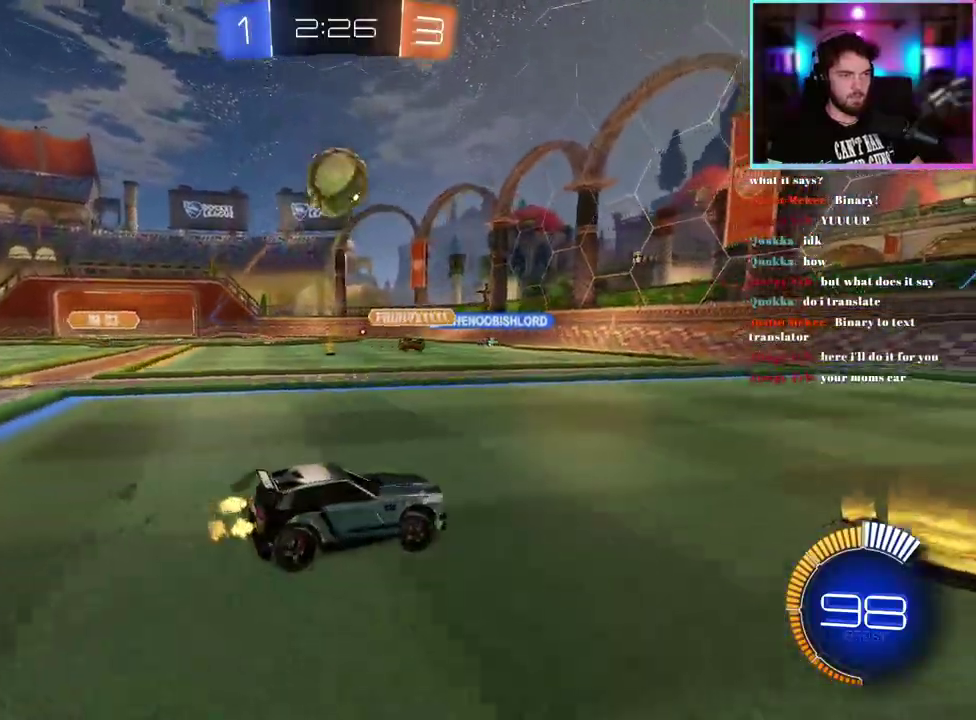
{"buttons": [], "left_stick": "center", "events": [[450, "left_stick", "center"], [500, "R2", "up"]]}
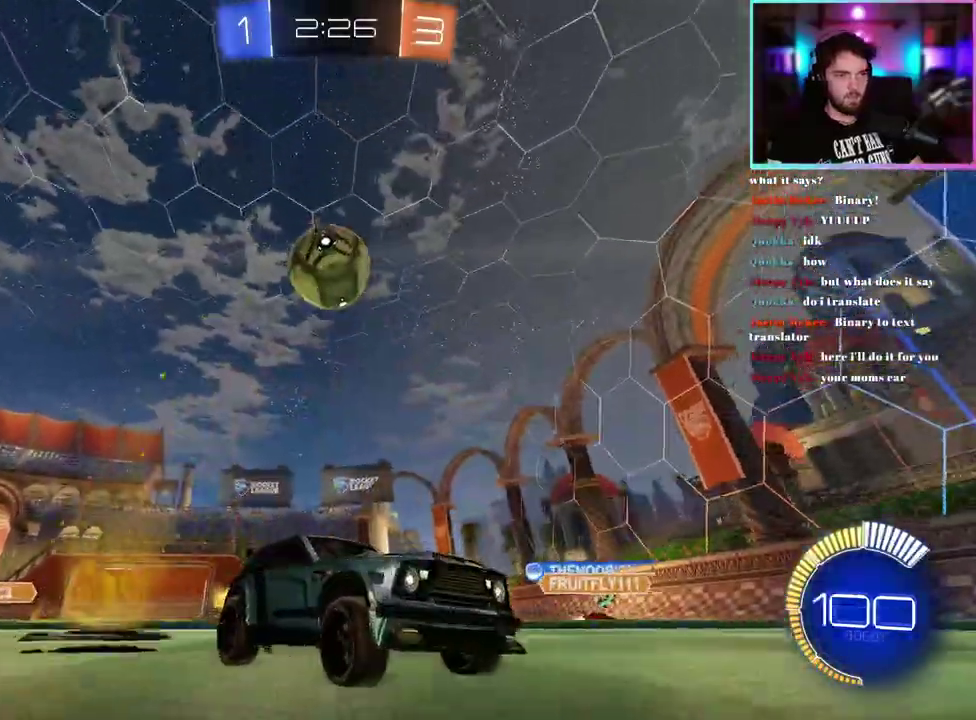
{"buttons": ["R2"], "left_stick": "center", "events": [[83, "left_stick", "right"], [100, "R2", "down"], [200, "left_stick", "center"]]}
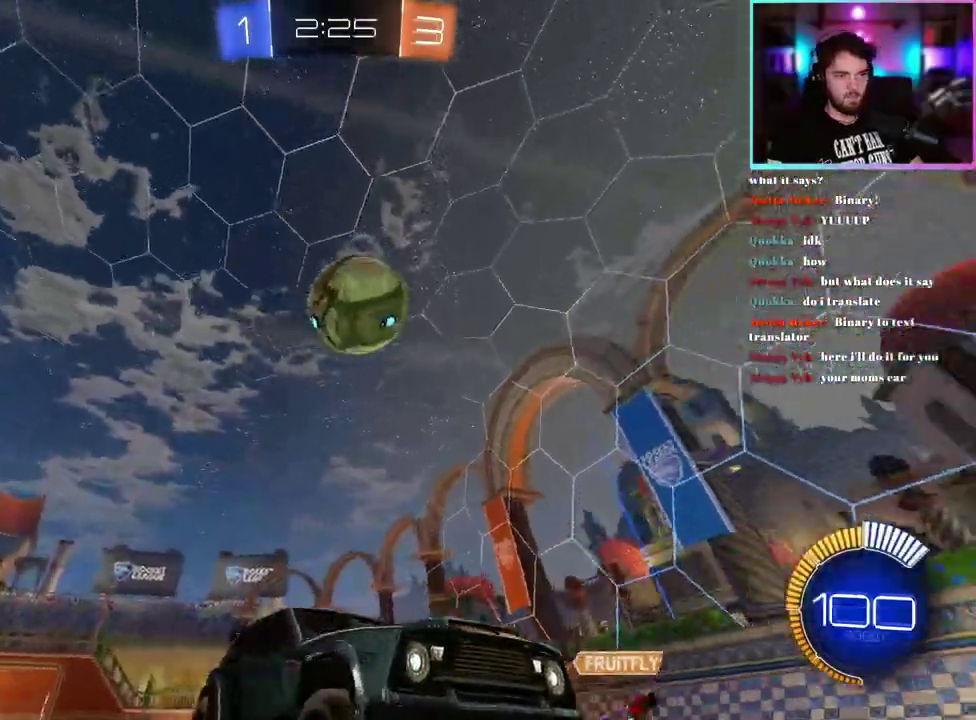
{"buttons": ["R2"], "left_stick": "left", "events": [[133, "left_stick", "left"], [267, "left_stick", "center"], [500, "left_stick", "left"]]}
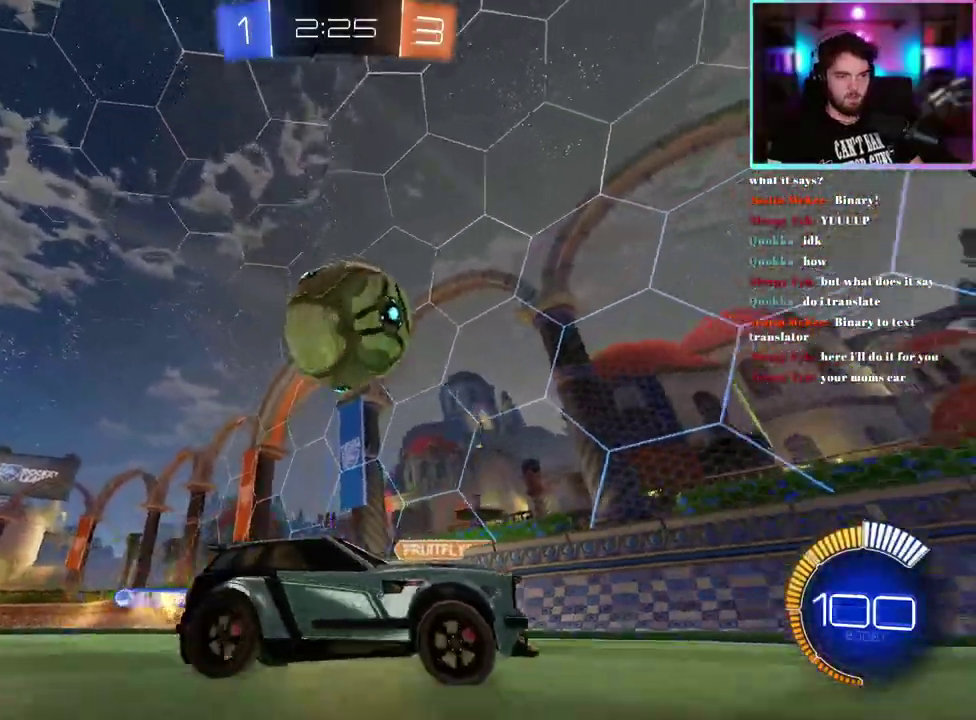
{"buttons": ["R2"], "left_stick": "left", "events": [[167, "left_stick", "center"], [350, "left_stick", "left"]]}
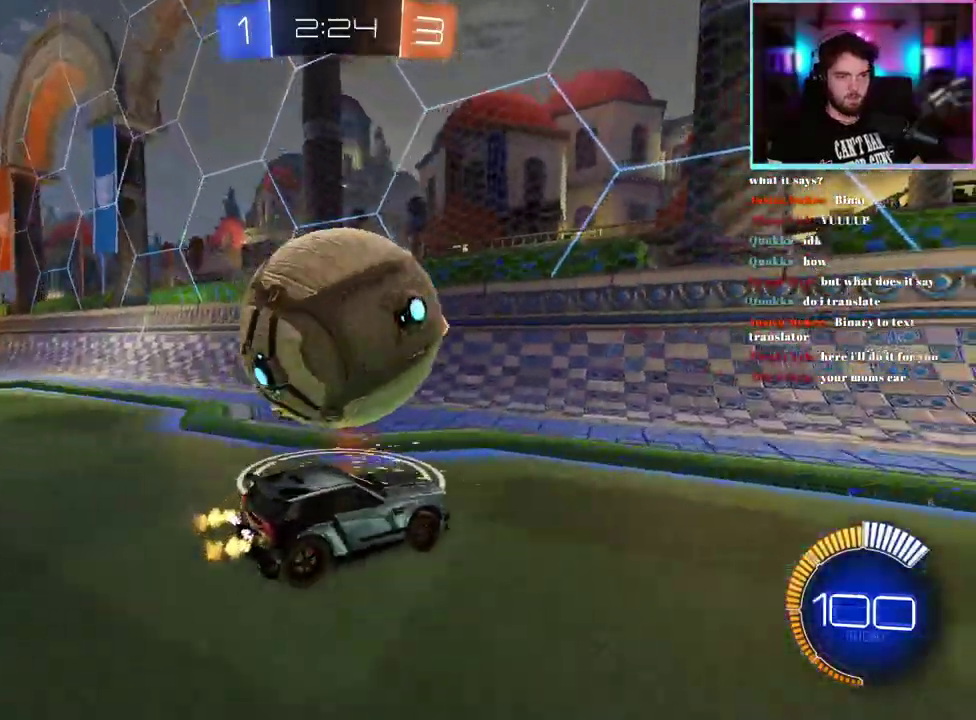
{"buttons": ["L1", "R2"], "left_stick": "left", "events": [[50, "R1", "down"], [100, "left_stick", "down-left"], [183, "left_stick", "down"], [217, "R1", "up"], [317, "L1", "down"], [350, "left_stick", "down-left"], [400, "left_stick", "center"], [483, "left_stick", "left"]]}
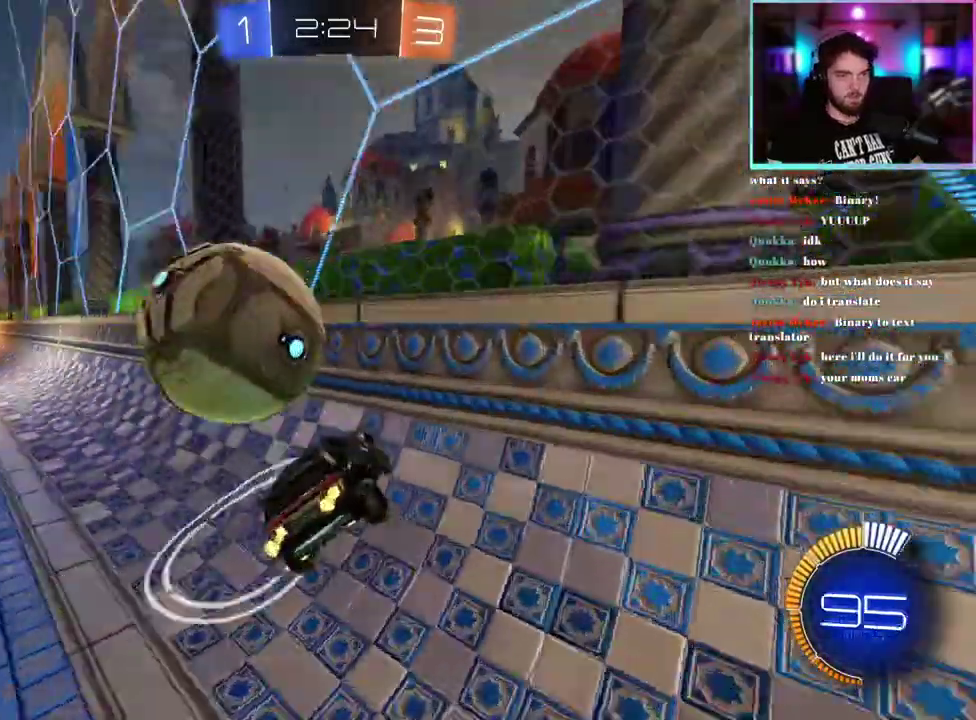
{"buttons": ["R1", "R2"], "left_stick": "down-left", "events": [[67, "L1", "up"], [400, "R1", "down"], [483, "left_stick", "down-left"]]}
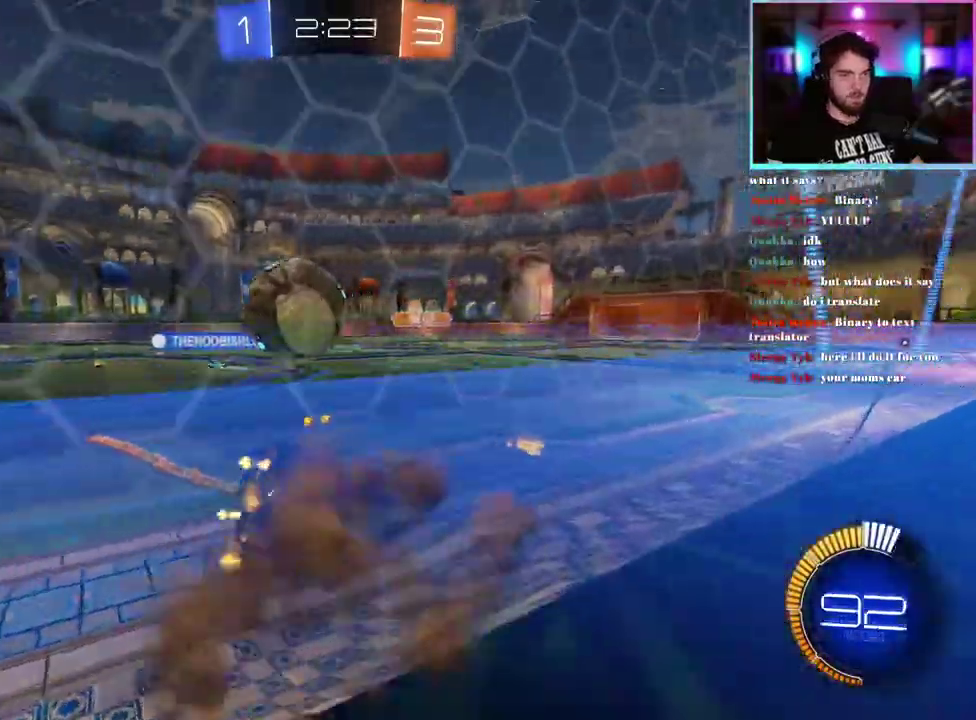
{"buttons": ["R2"], "left_stick": "up", "events": [[33, "left_stick", "down"], [83, "left_stick", "down-right"], [183, "R1", "up"], [283, "left_stick", "down"], [350, "left_stick", "center"], [483, "left_stick", "up"]]}
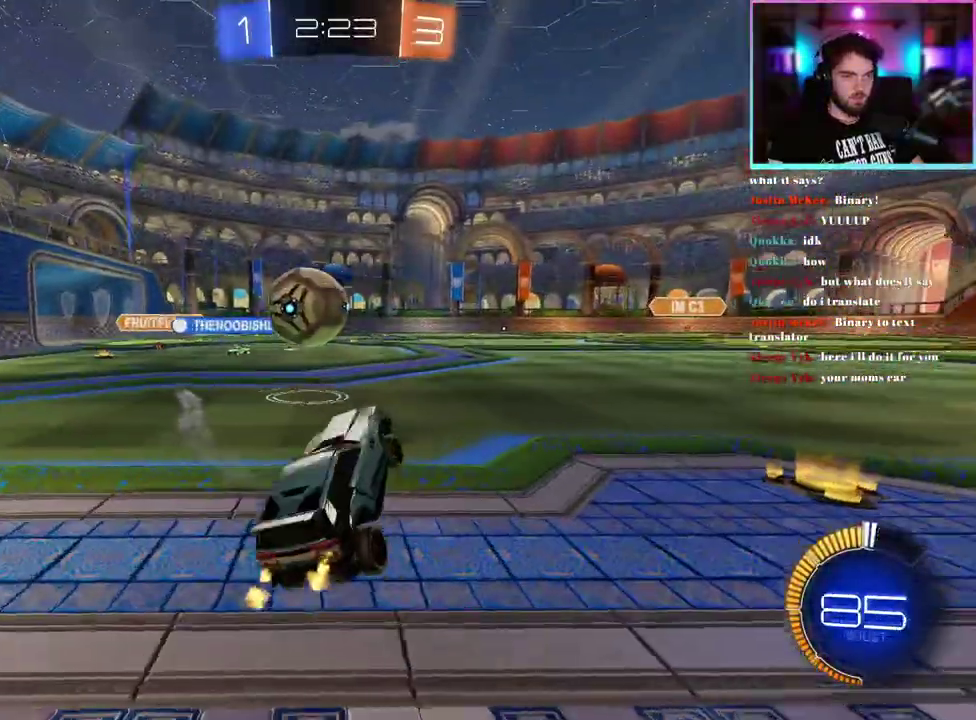
{"buttons": ["R2"], "left_stick": "down-left", "events": [[83, "left_stick", "up-left"], [117, "R1", "down"], [200, "left_stick", "left"], [467, "R1", "up"], [500, "left_stick", "down-left"]]}